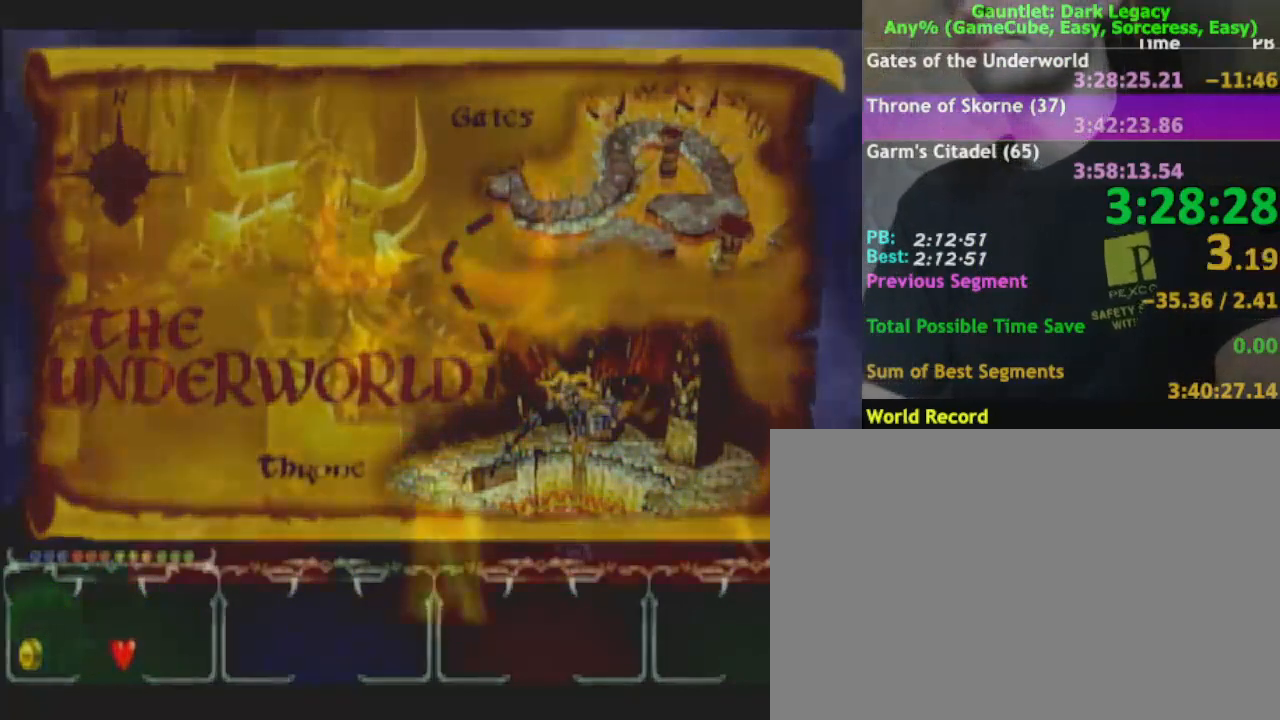
Gameplay with a controller (Nintendo layout); each line is a JSON object with the inputs held at the frame after it (dt_ms = milliseconds from this image to that frame). "events" lists button and stick changes between this image and that frame as [ms after this image, input, new state], when the widget could be followed in between. Not read: L3 R3.
{"dt_ms": 500, "buttons": [], "left_stick": "up", "right_stick": "center", "events": [[367, "left_stick", "up"]]}
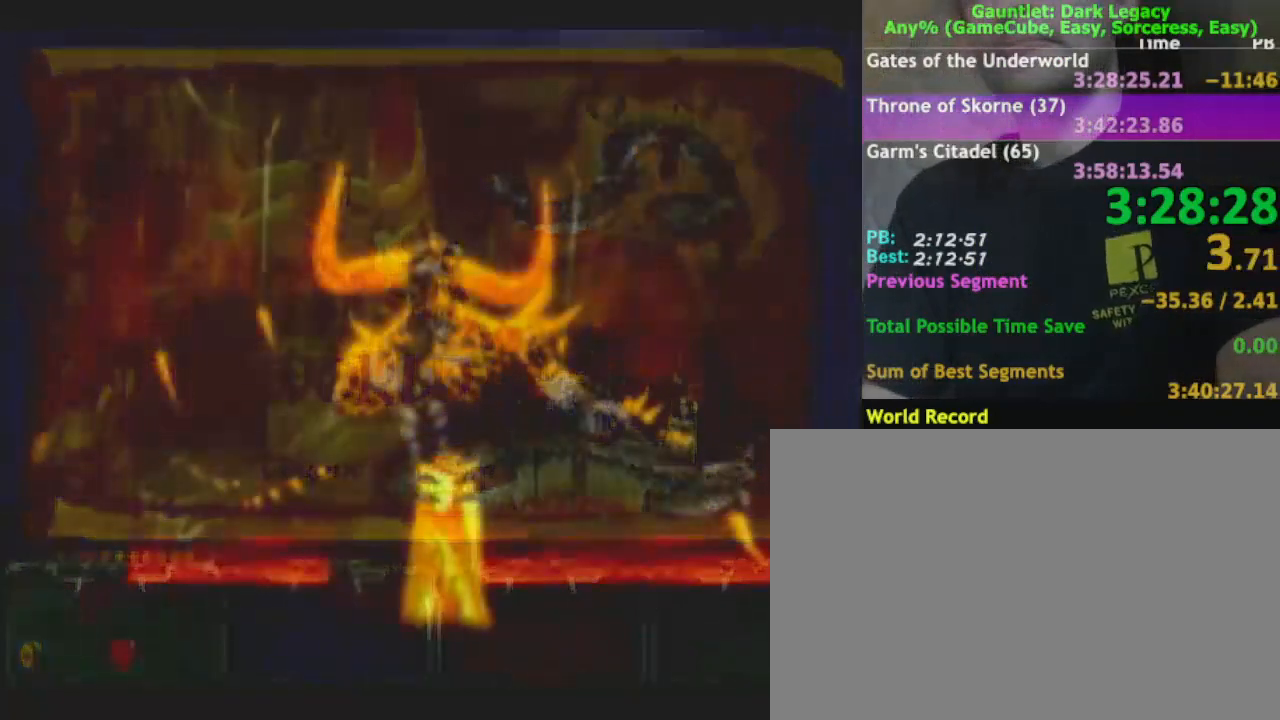
{"dt_ms": 500, "buttons": [], "left_stick": "up", "right_stick": "center", "events": []}
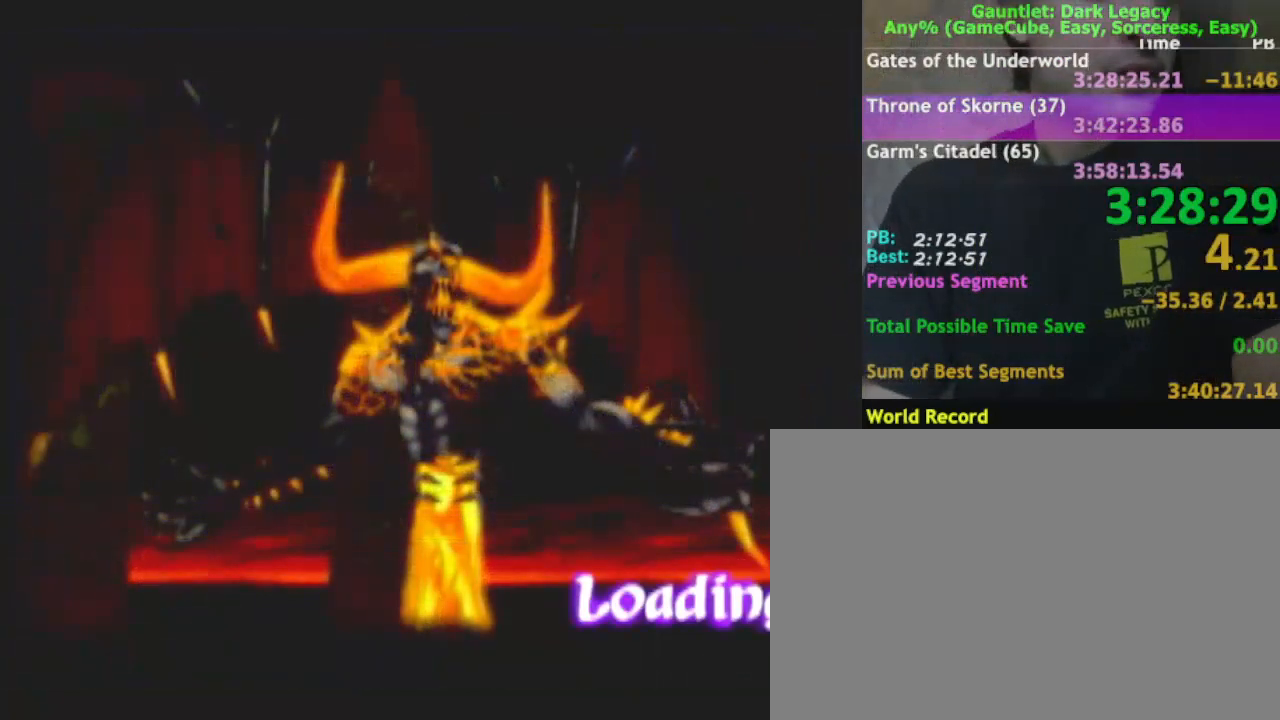
{"dt_ms": 500, "buttons": [], "left_stick": "up", "right_stick": "center", "events": []}
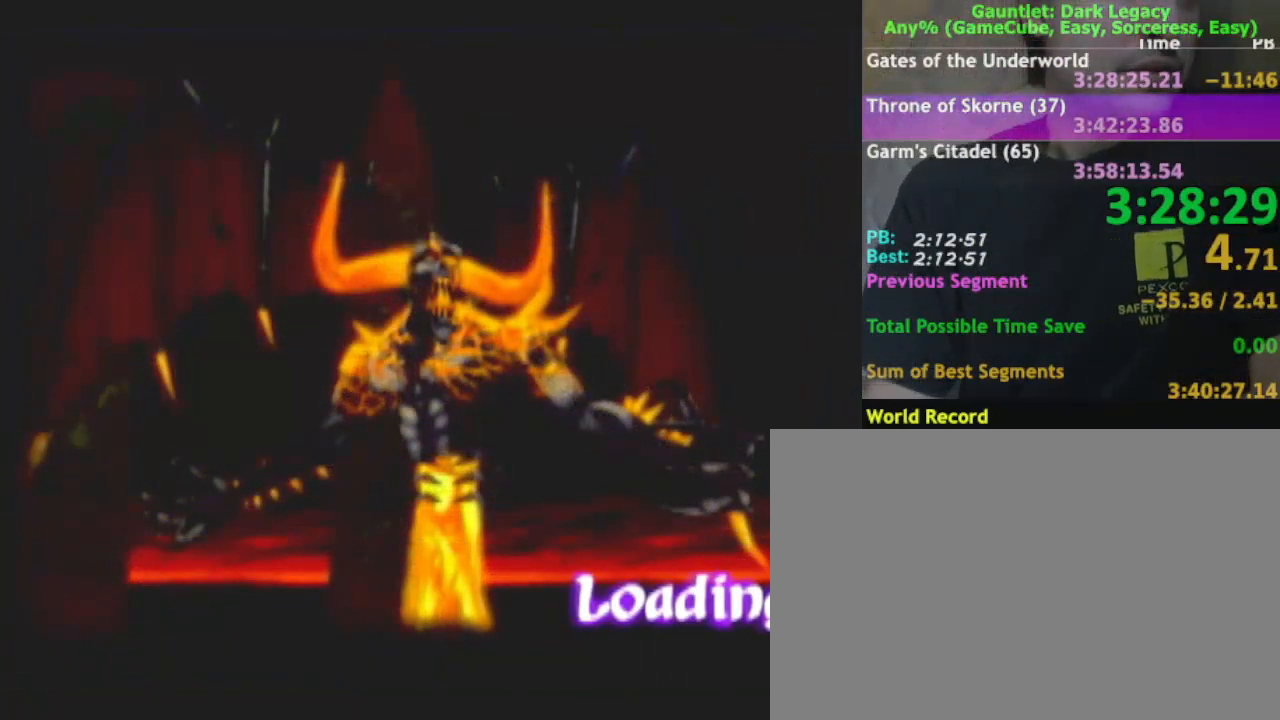
{"dt_ms": 500, "buttons": [], "left_stick": "up", "right_stick": "center", "events": []}
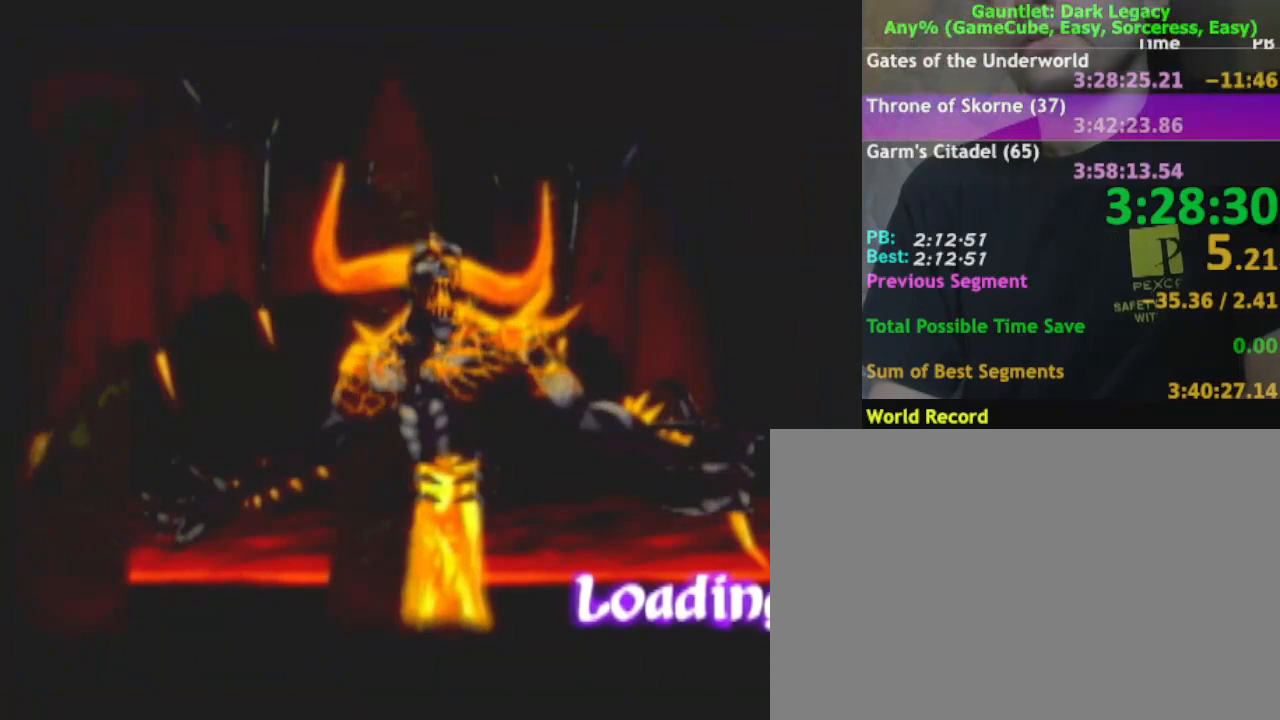
{"dt_ms": 500, "buttons": [], "left_stick": "up", "right_stick": "center", "events": []}
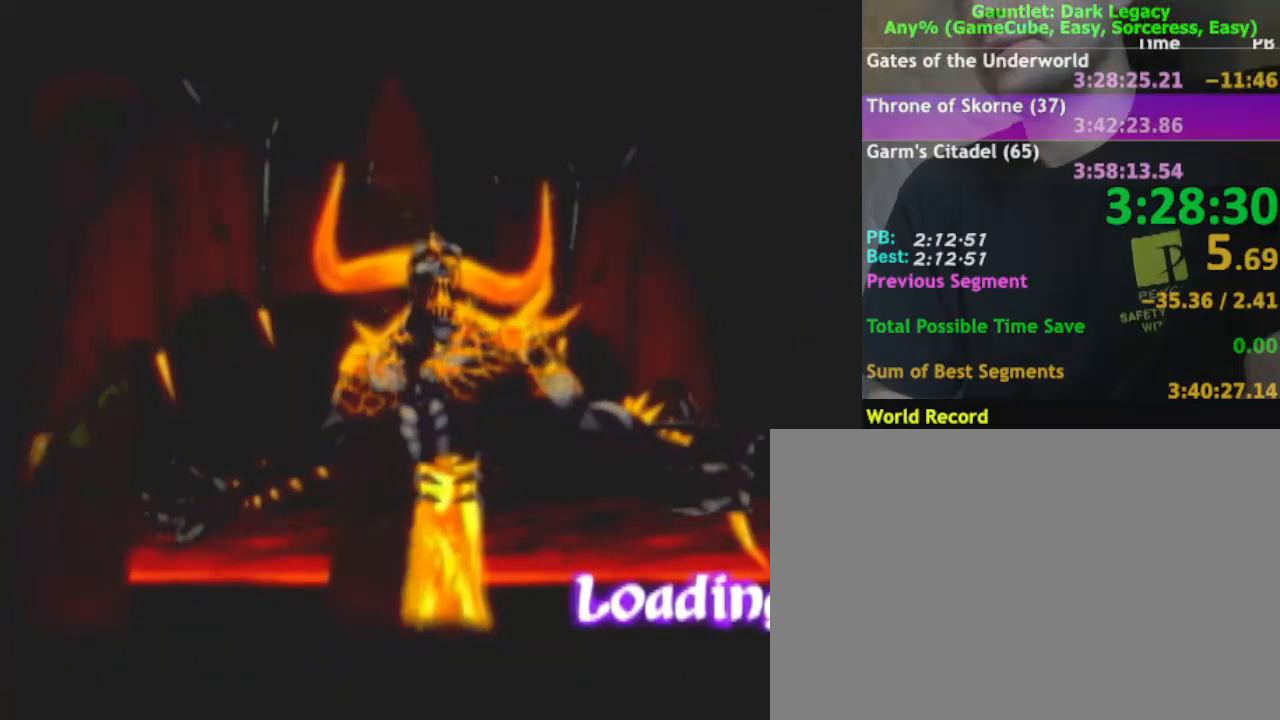
{"dt_ms": 500, "buttons": [], "left_stick": "up", "right_stick": "center", "events": []}
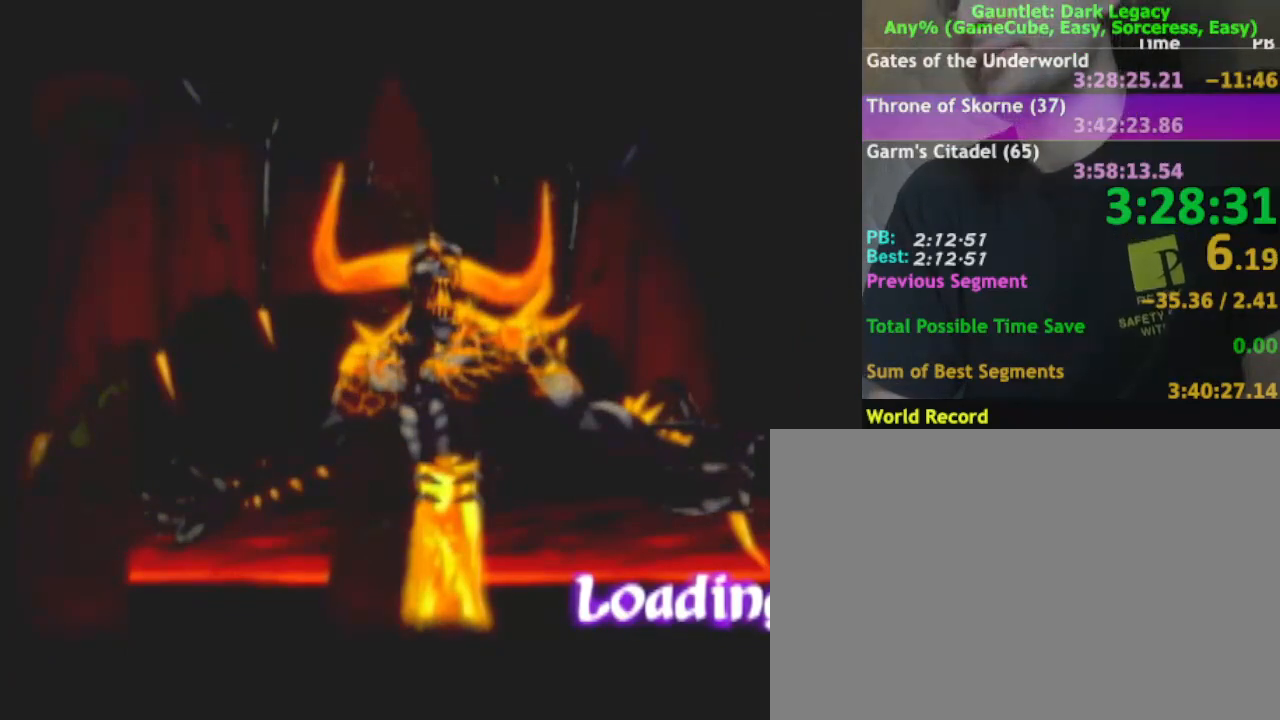
{"dt_ms": 500, "buttons": [], "left_stick": "up", "right_stick": "center", "events": []}
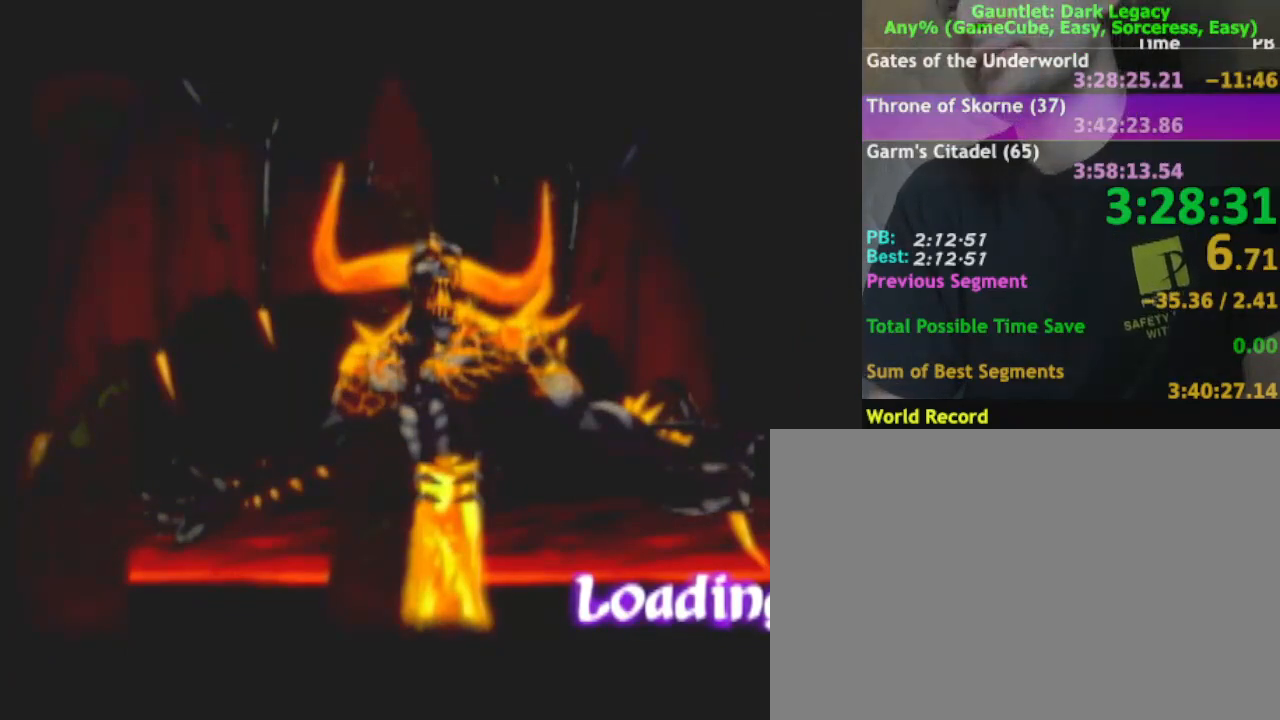
{"dt_ms": 500, "buttons": [], "left_stick": "up", "right_stick": "center", "events": [[433, "DPAD_UP", "down"], [467, "DPAD_UP", "up"]]}
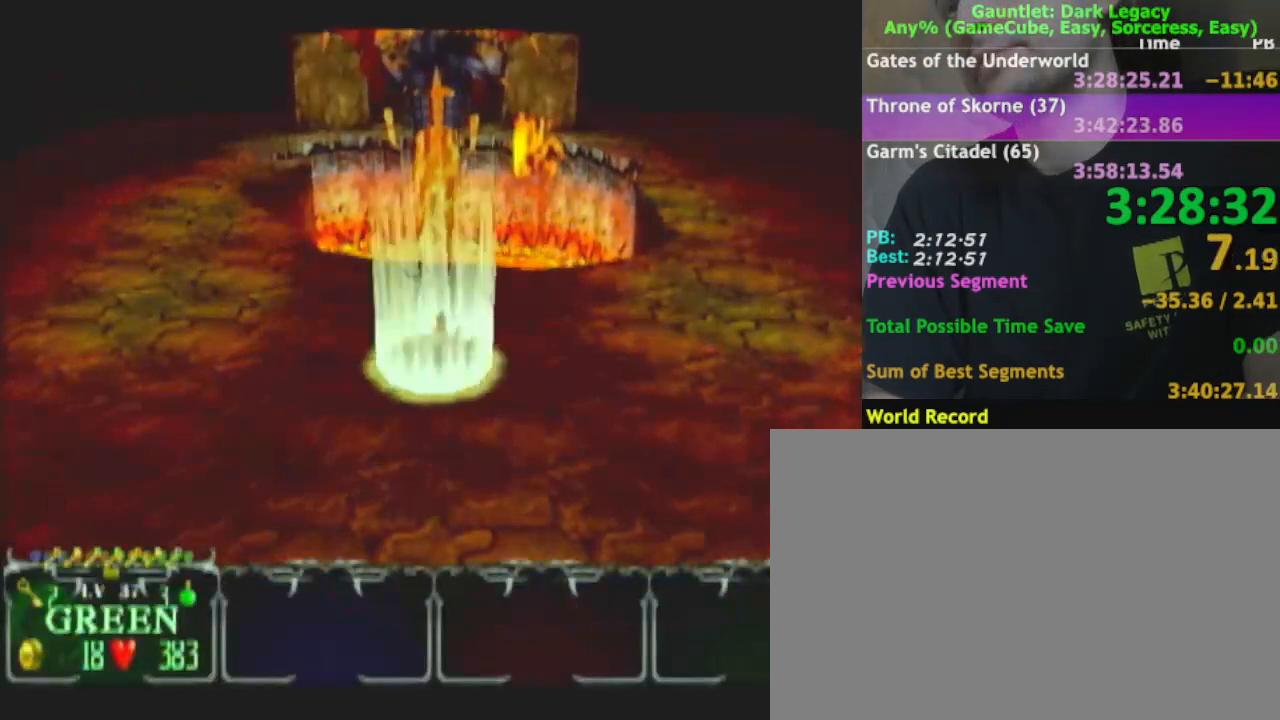
{"dt_ms": 500, "buttons": [], "left_stick": "up", "right_stick": "center", "events": []}
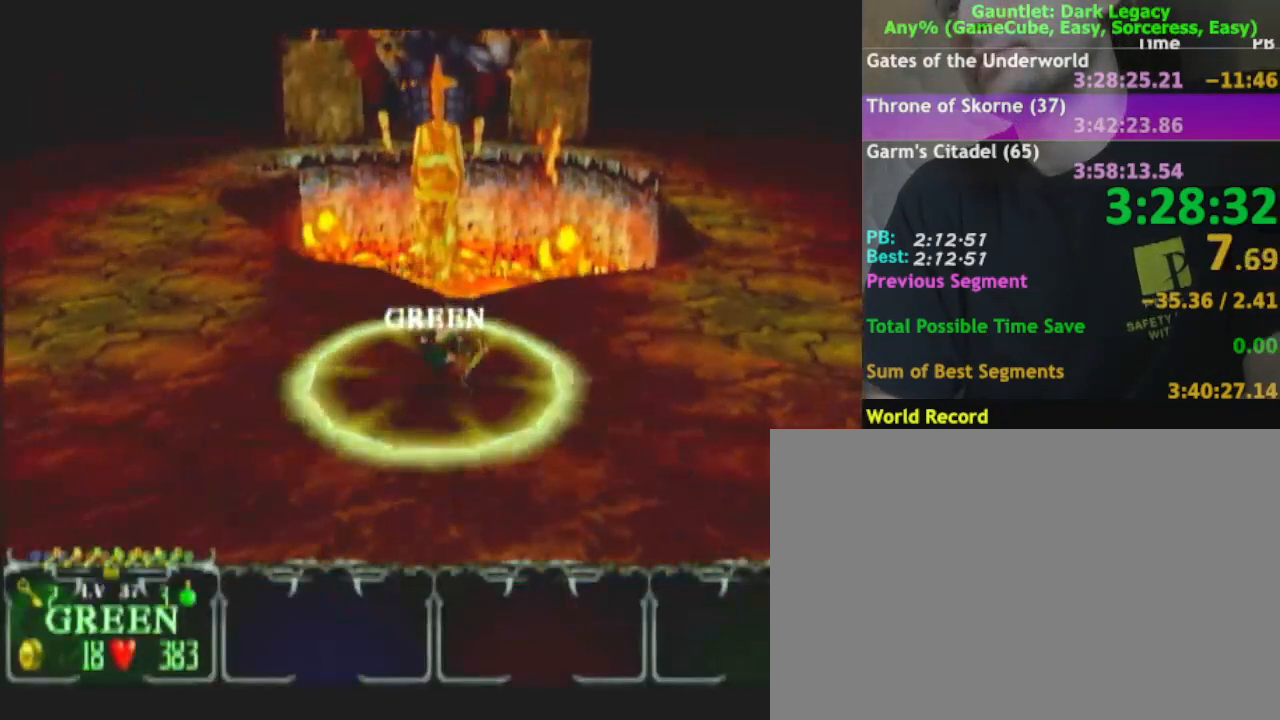
{"dt_ms": 500, "buttons": [], "left_stick": "up", "right_stick": "center", "events": []}
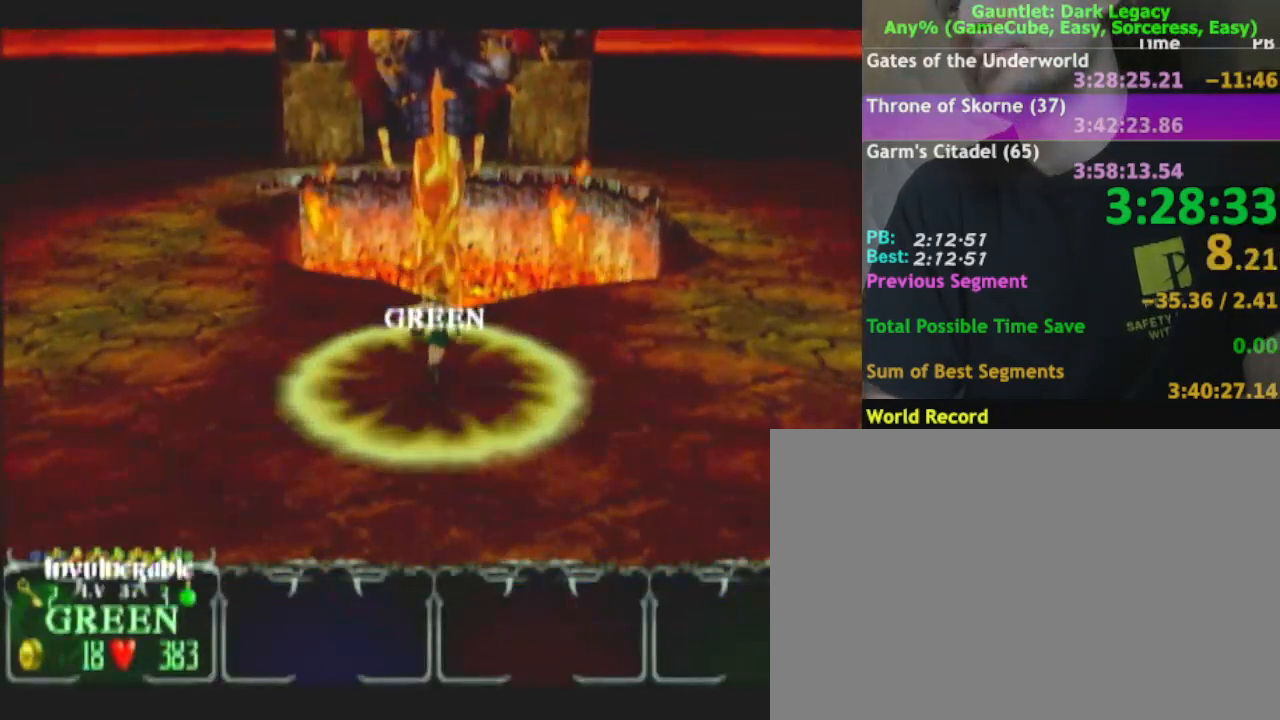
{"dt_ms": 1000, "buttons": [], "left_stick": "up", "right_stick": "center"}
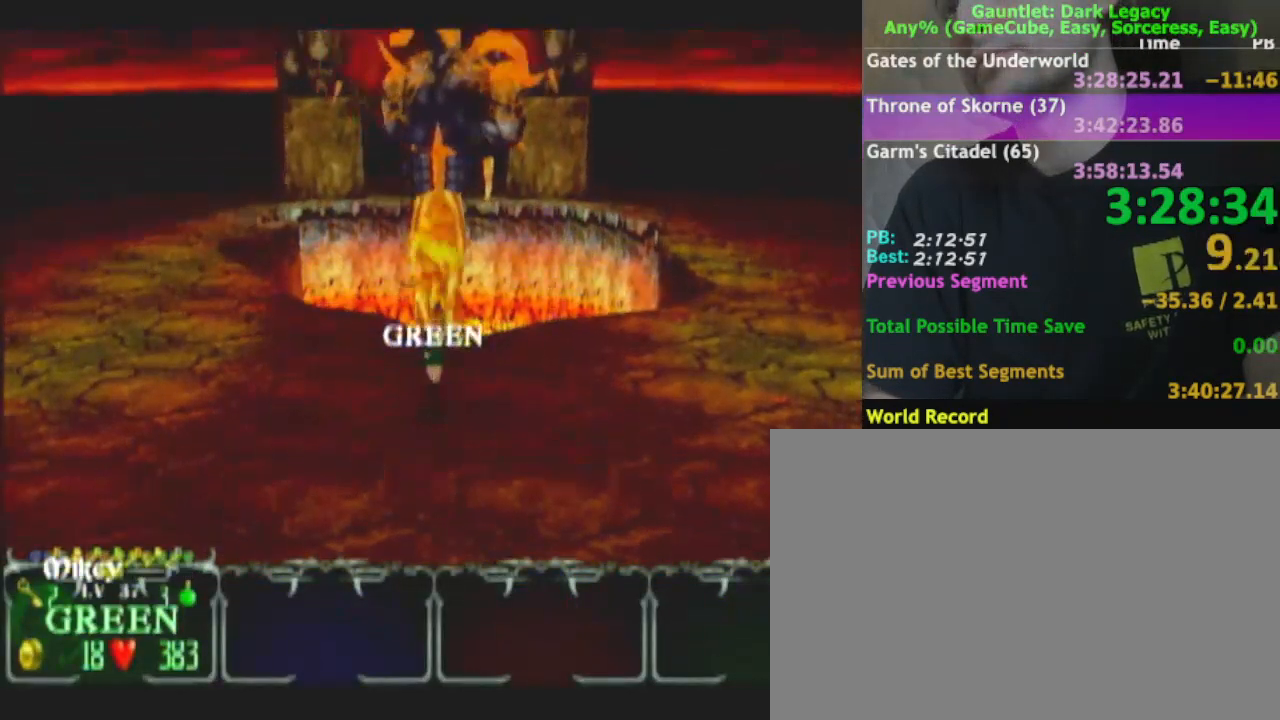
{"dt_ms": 500, "buttons": [], "left_stick": "up", "right_stick": "center"}
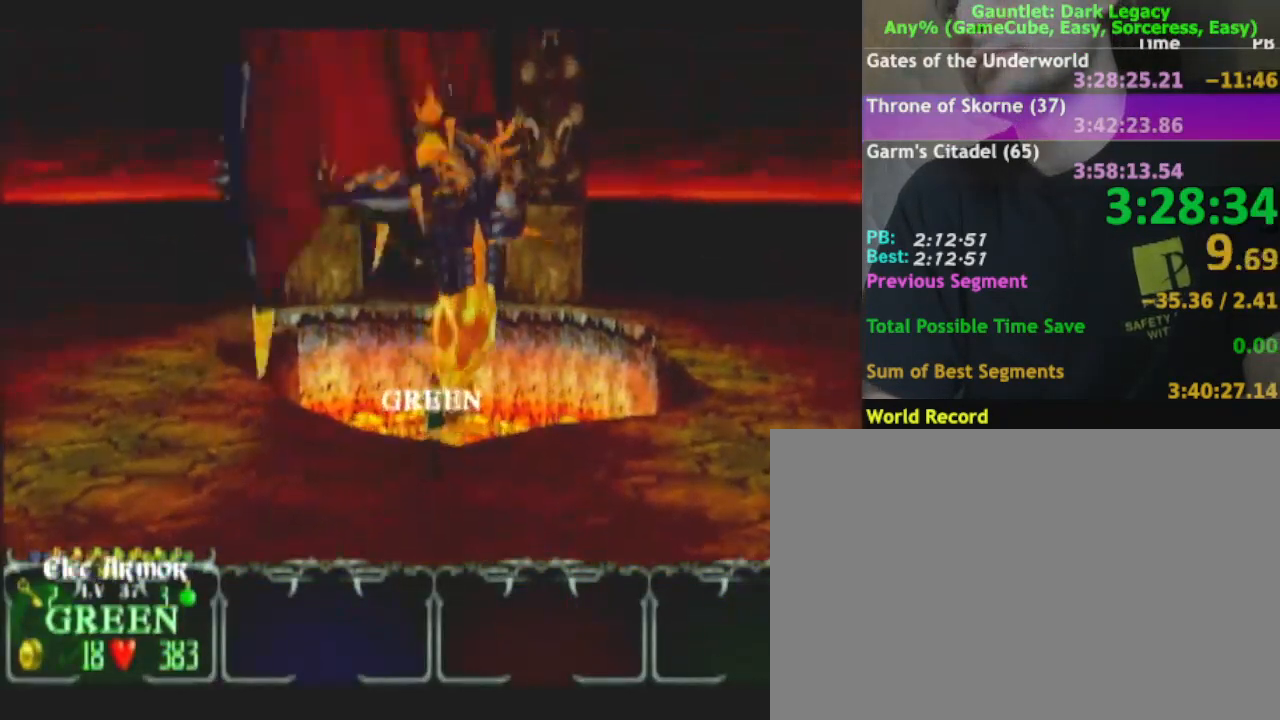
{"dt_ms": 500, "buttons": ["A"], "left_stick": "center", "right_stick": "center"}
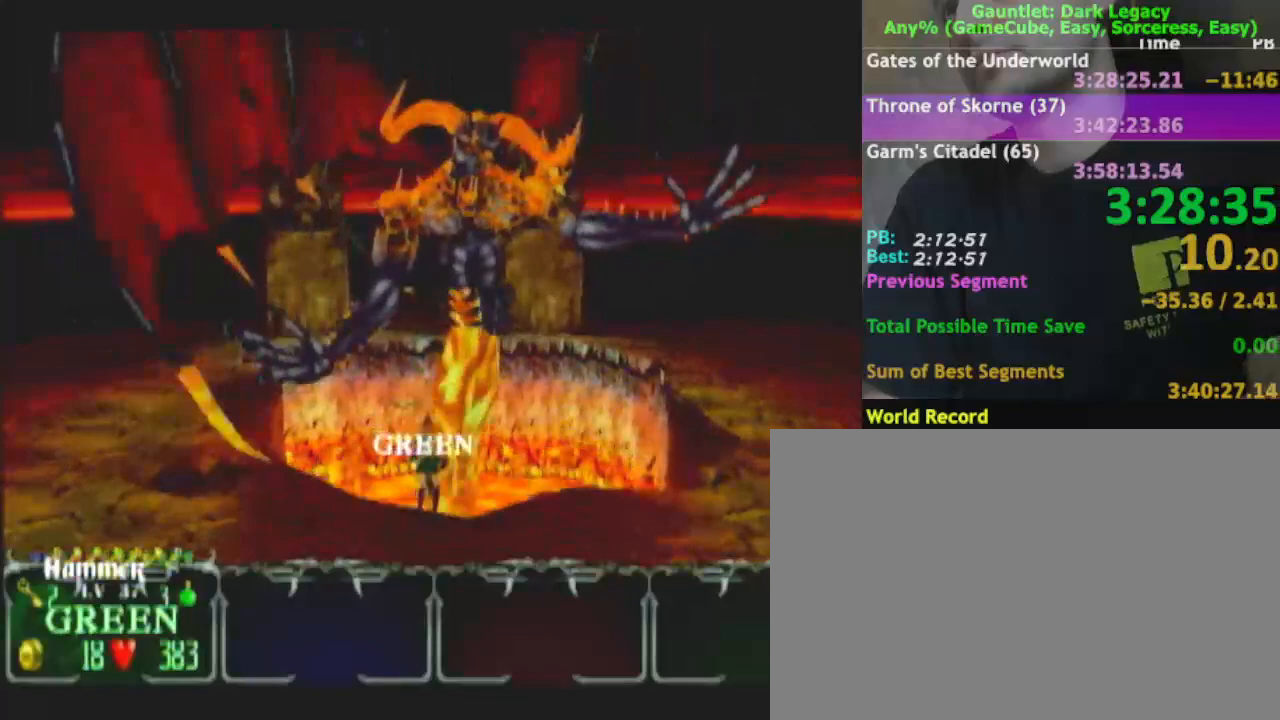
{"dt_ms": 500, "buttons": ["A"], "left_stick": "center", "right_stick": "center"}
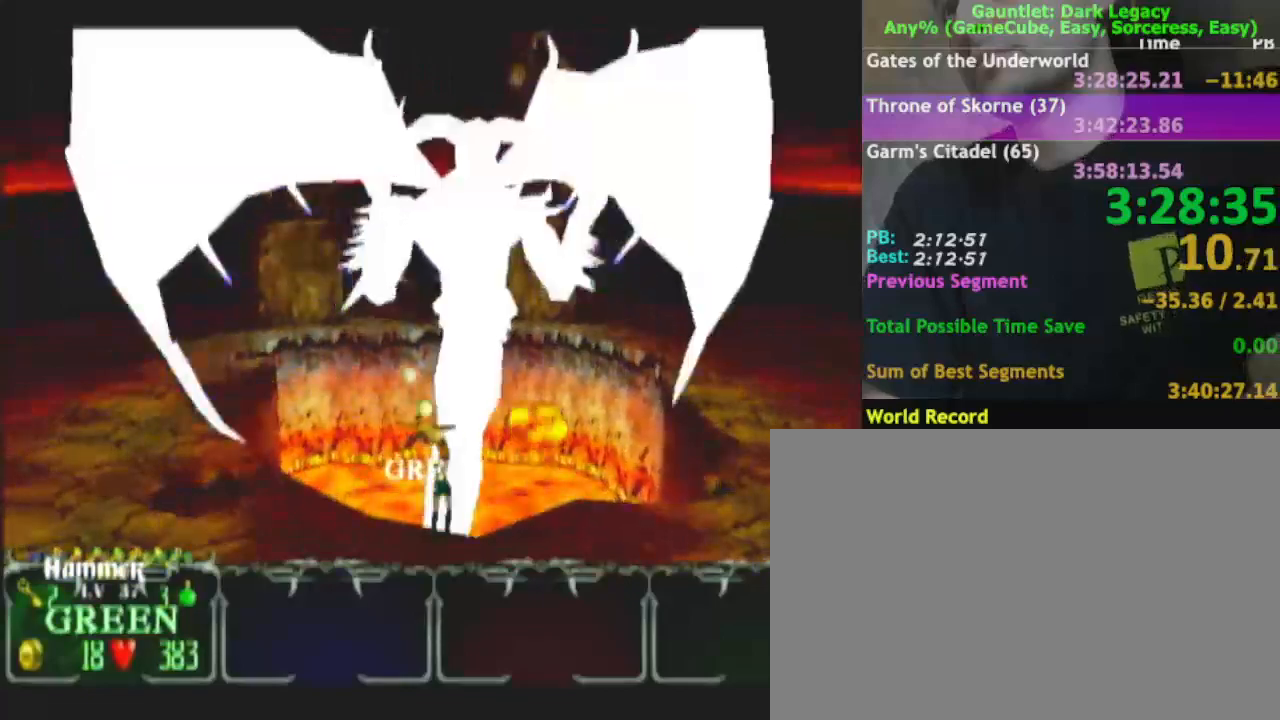
{"dt_ms": 500, "buttons": ["A", "DPAD_UP"], "left_stick": "center", "right_stick": "center", "events": [[400, "DPAD_UP", "down"]]}
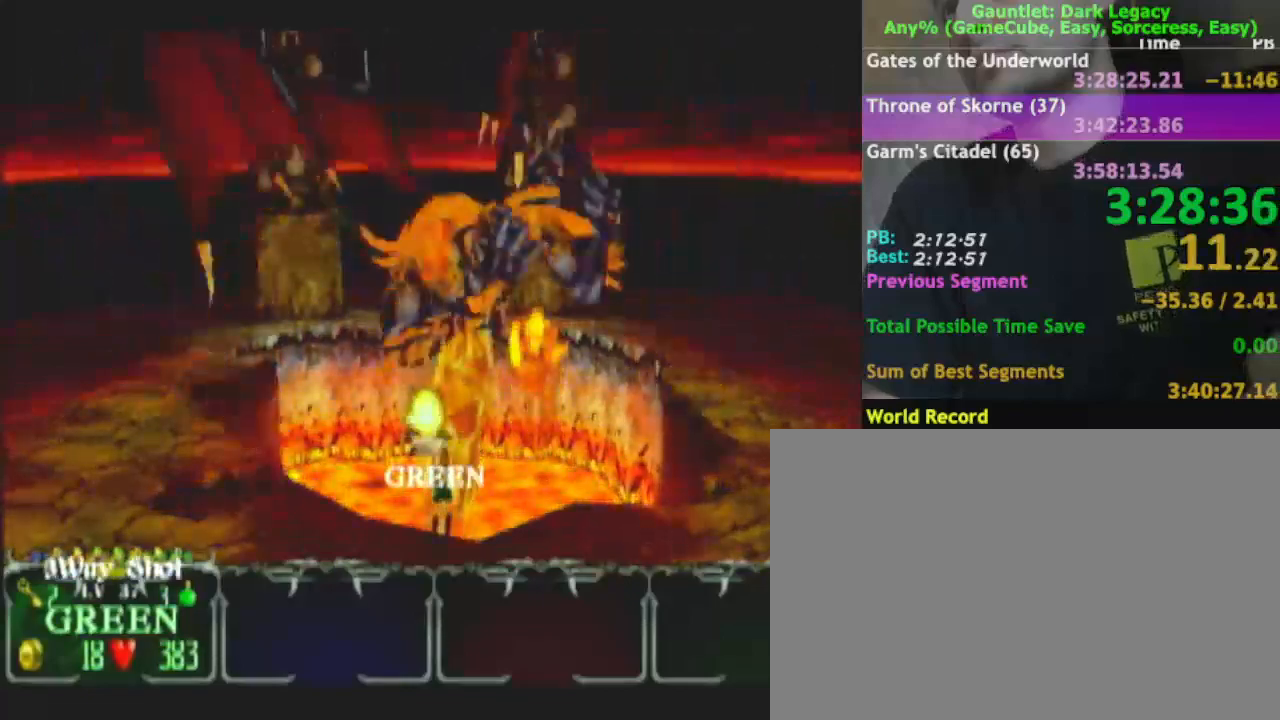
{"dt_ms": 500, "buttons": ["A"], "left_stick": "up", "right_stick": "center", "events": [[17, "DPAD_UP", "up"], [417, "left_stick", "up"]]}
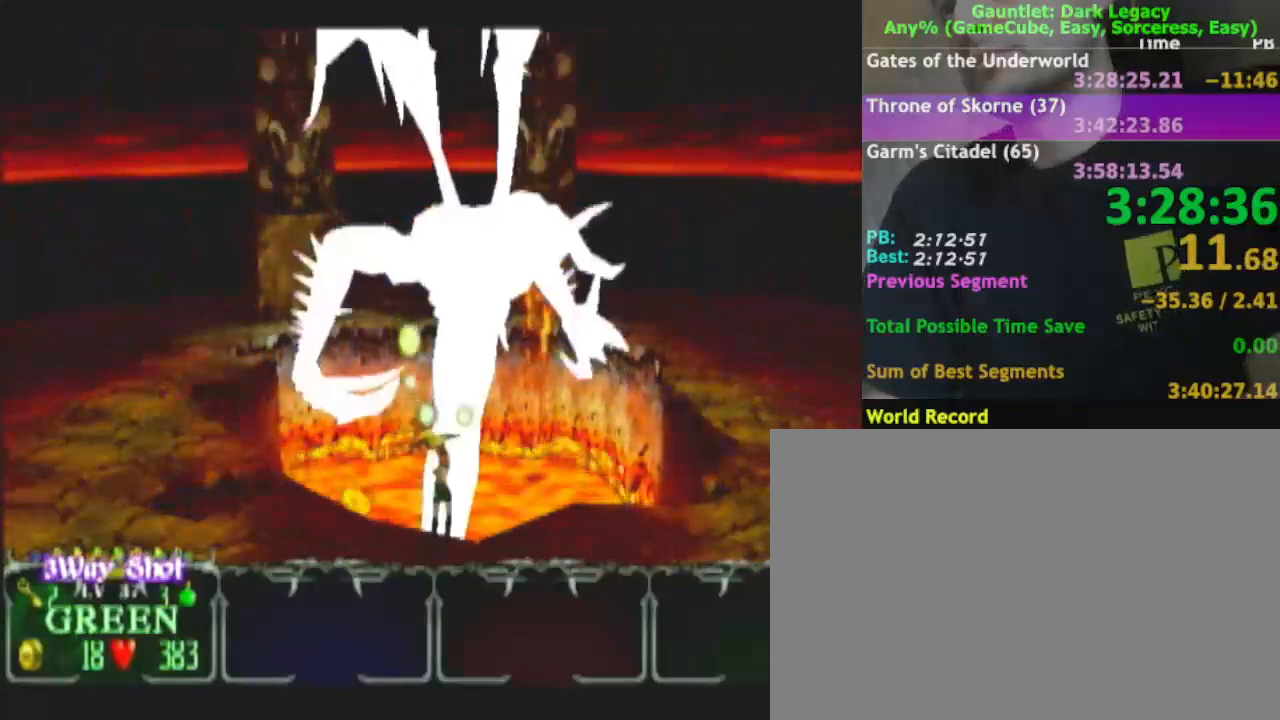
{"dt_ms": 500, "buttons": ["A"], "left_stick": "up", "right_stick": "center", "events": []}
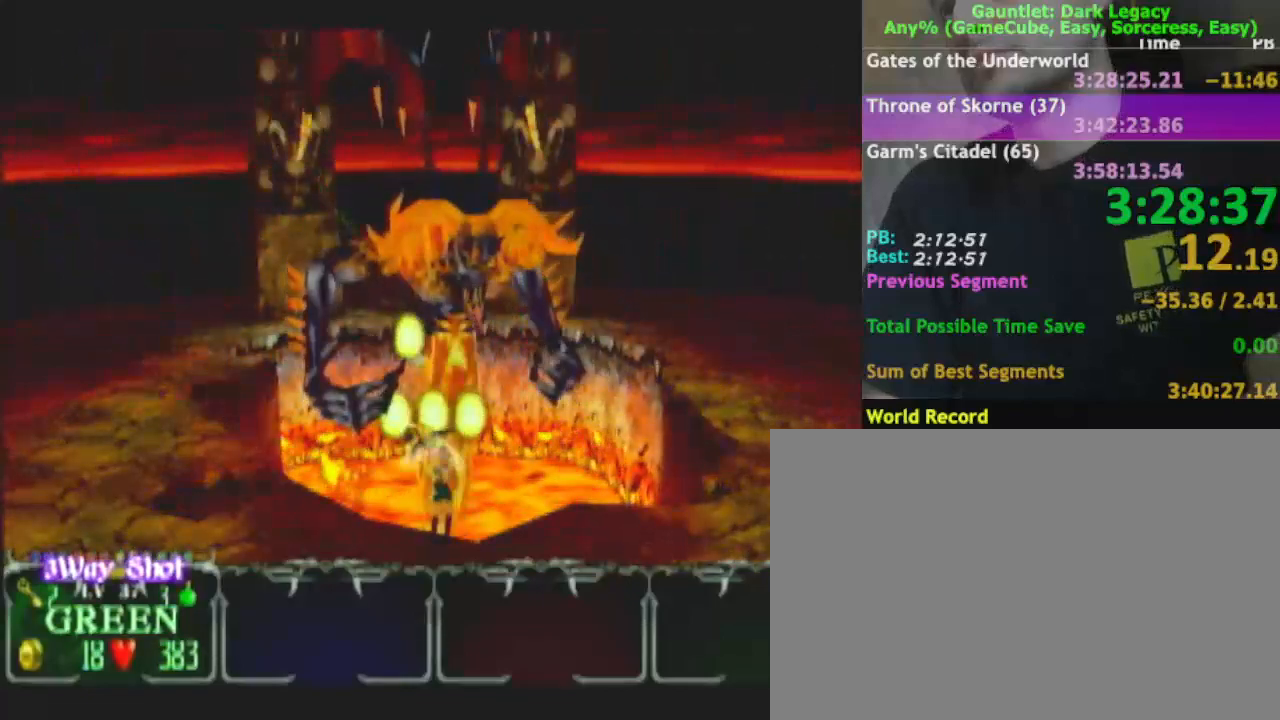
{"dt_ms": 500, "buttons": ["A"], "left_stick": "up", "right_stick": "center", "events": []}
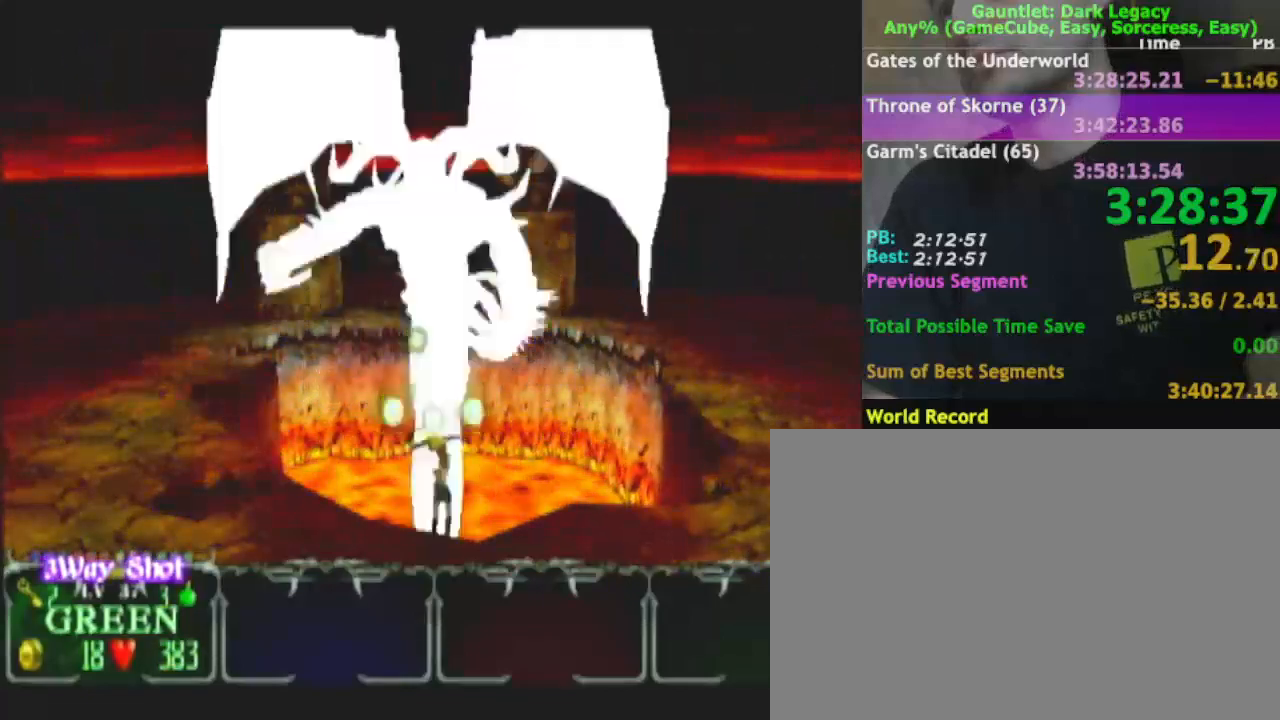
{"dt_ms": 500, "buttons": ["A"], "left_stick": "up", "right_stick": "center", "events": []}
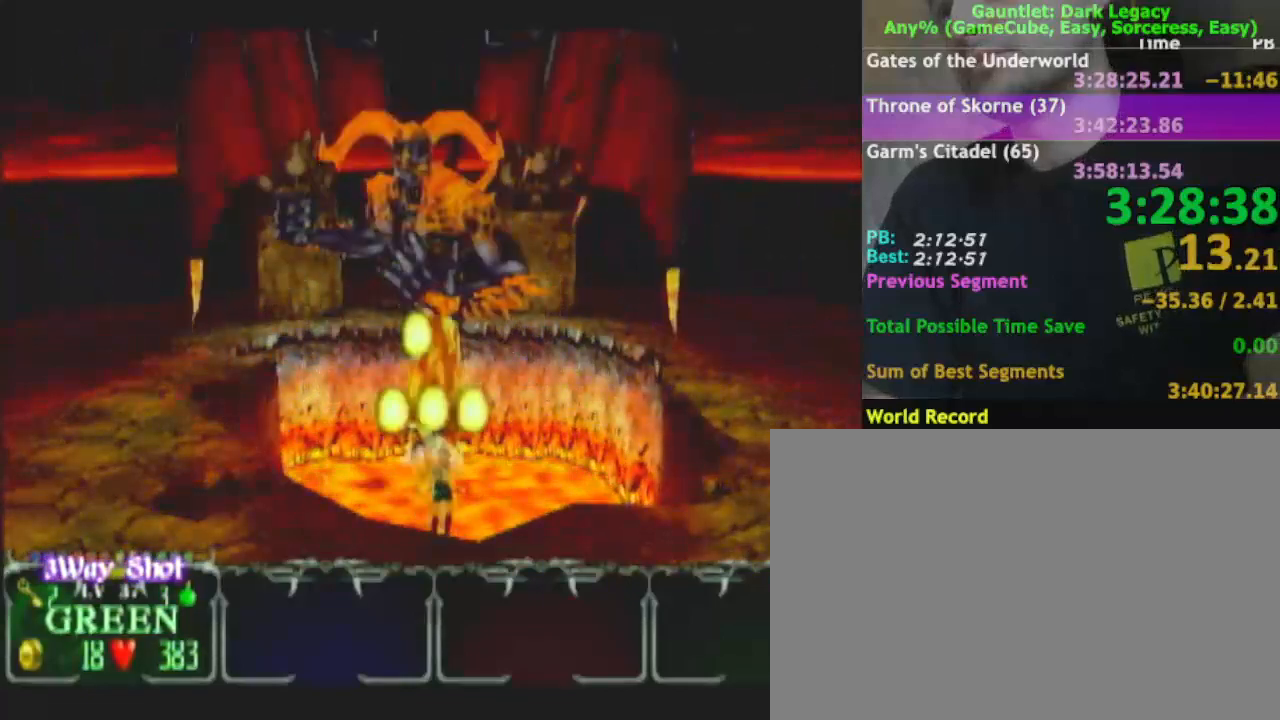
{"dt_ms": 500, "buttons": ["A"], "left_stick": "up", "right_stick": "center", "events": []}
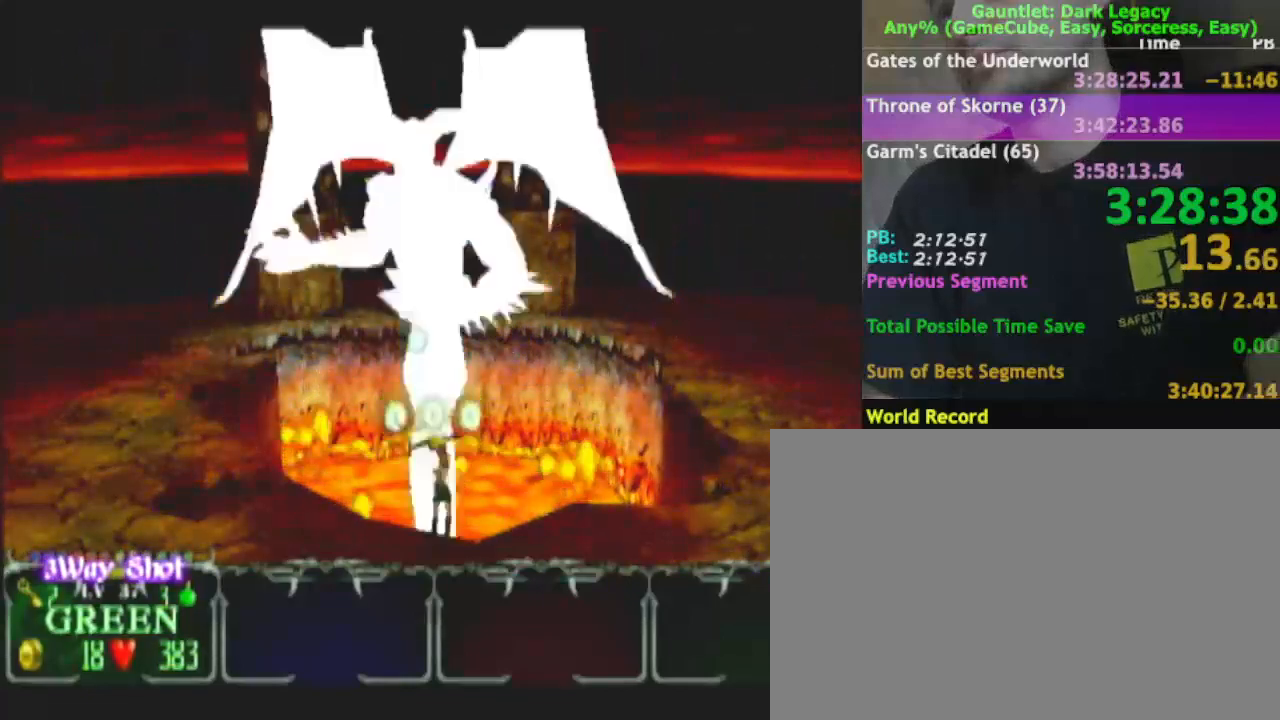
{"dt_ms": 500, "buttons": ["A"], "left_stick": "up", "right_stick": "center", "events": []}
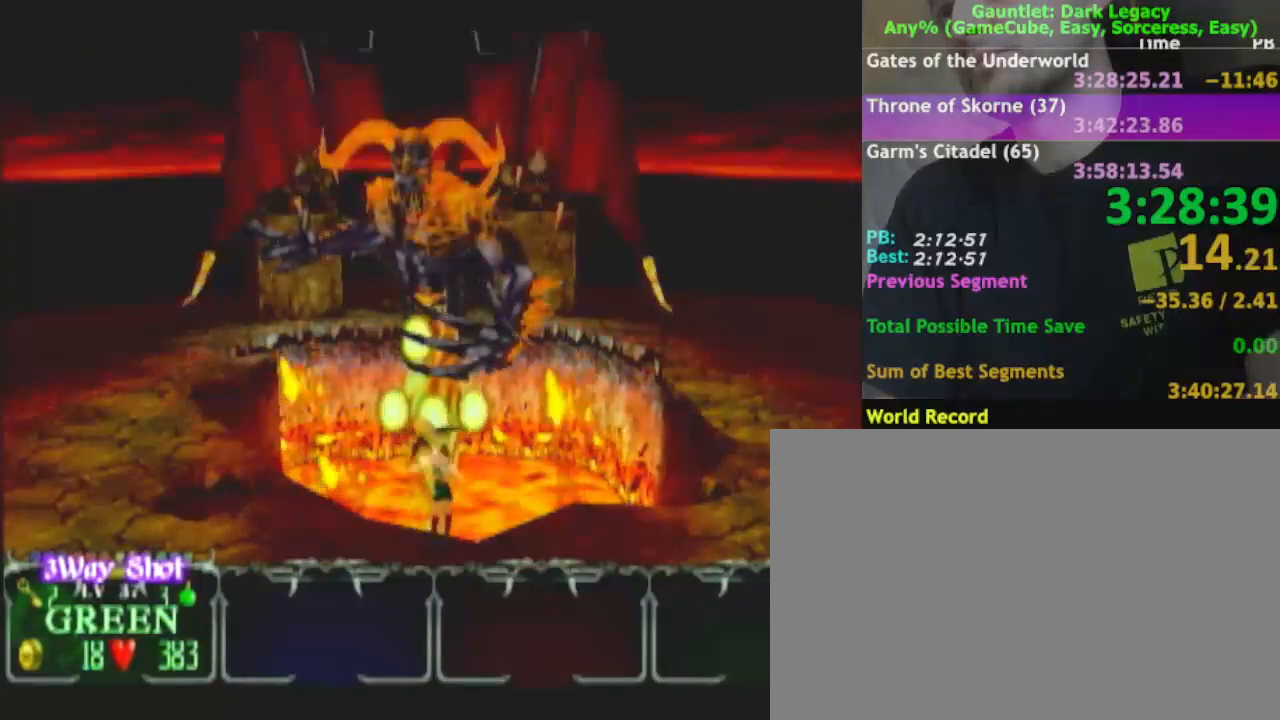
{"dt_ms": 500, "buttons": ["A"], "left_stick": "up", "right_stick": "center", "events": []}
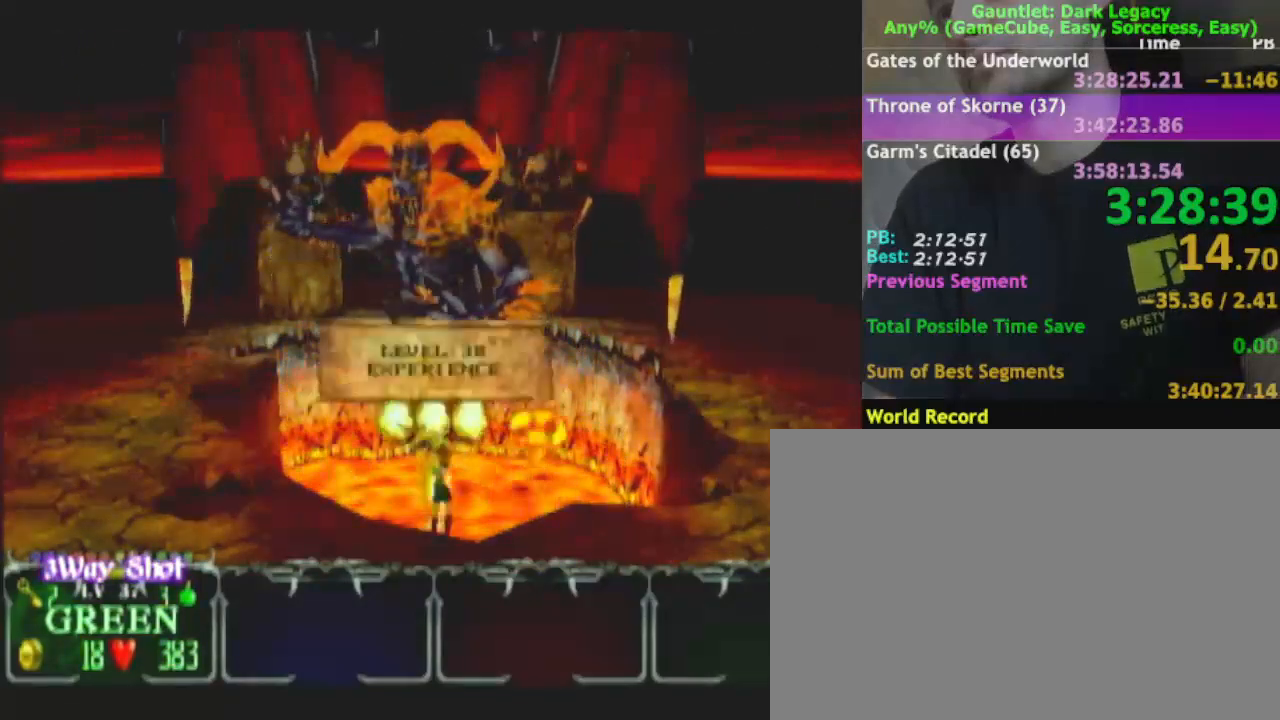
{"dt_ms": 500, "buttons": ["A"], "left_stick": "up", "right_stick": "center", "events": []}
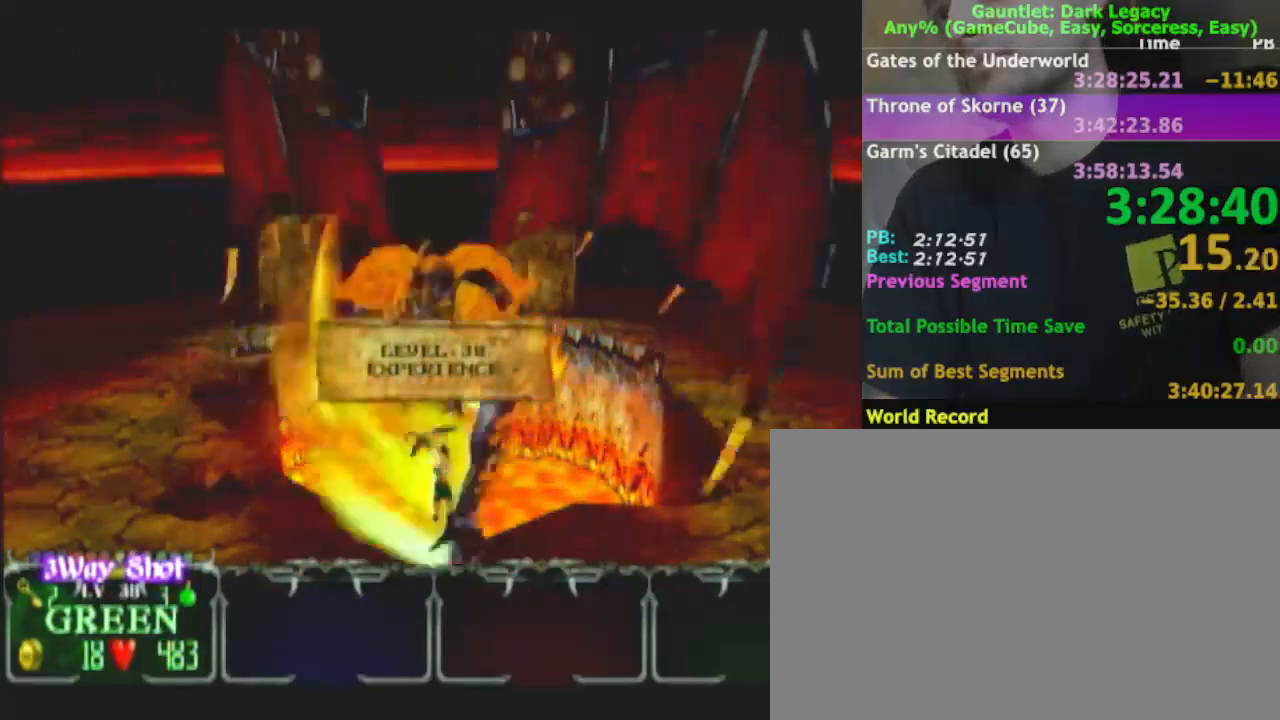
{"dt_ms": 500, "buttons": ["A"], "left_stick": "up", "right_stick": "center", "events": []}
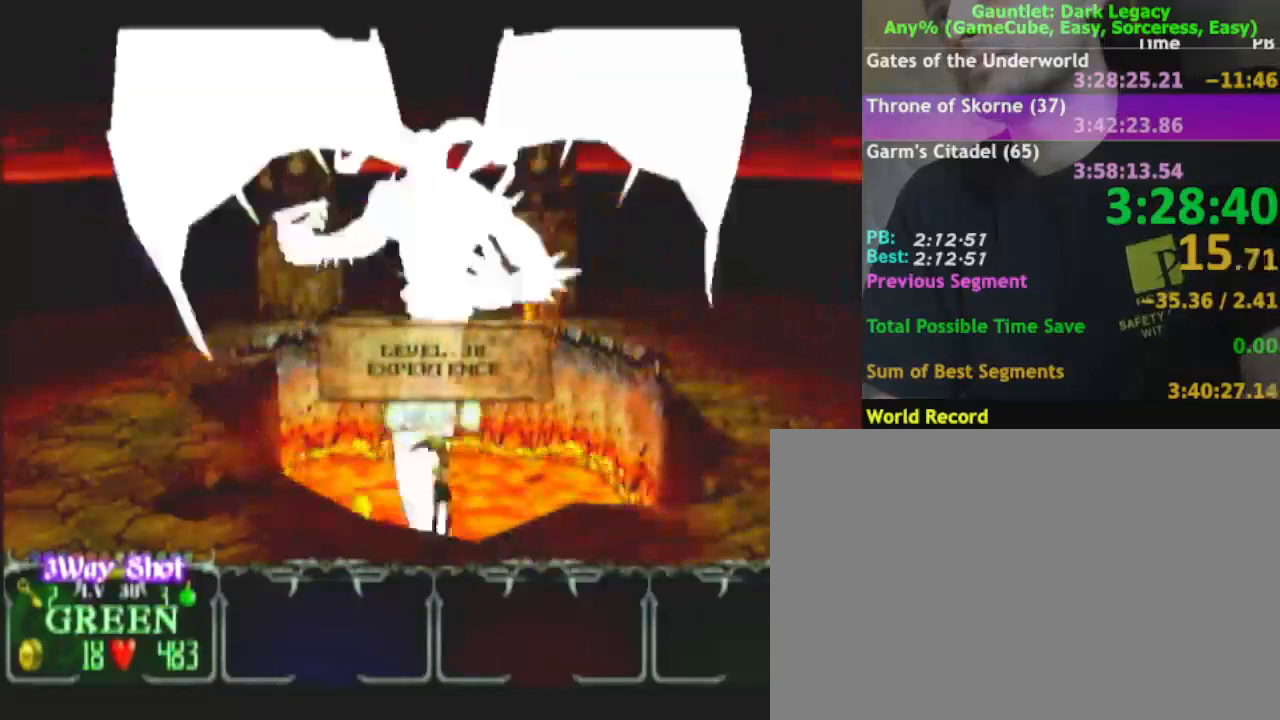
{"dt_ms": 500, "buttons": ["A"], "left_stick": "up", "right_stick": "center", "events": []}
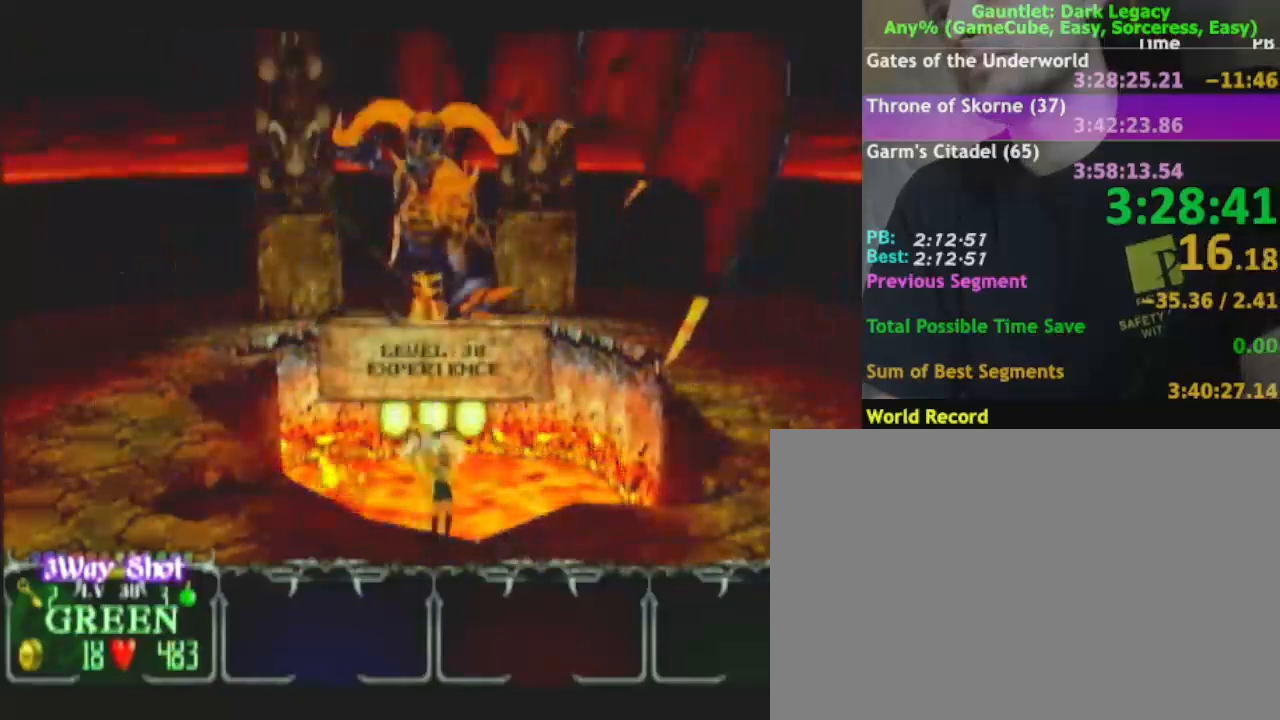
{"dt_ms": 500, "buttons": ["A"], "left_stick": "up", "right_stick": "center", "events": []}
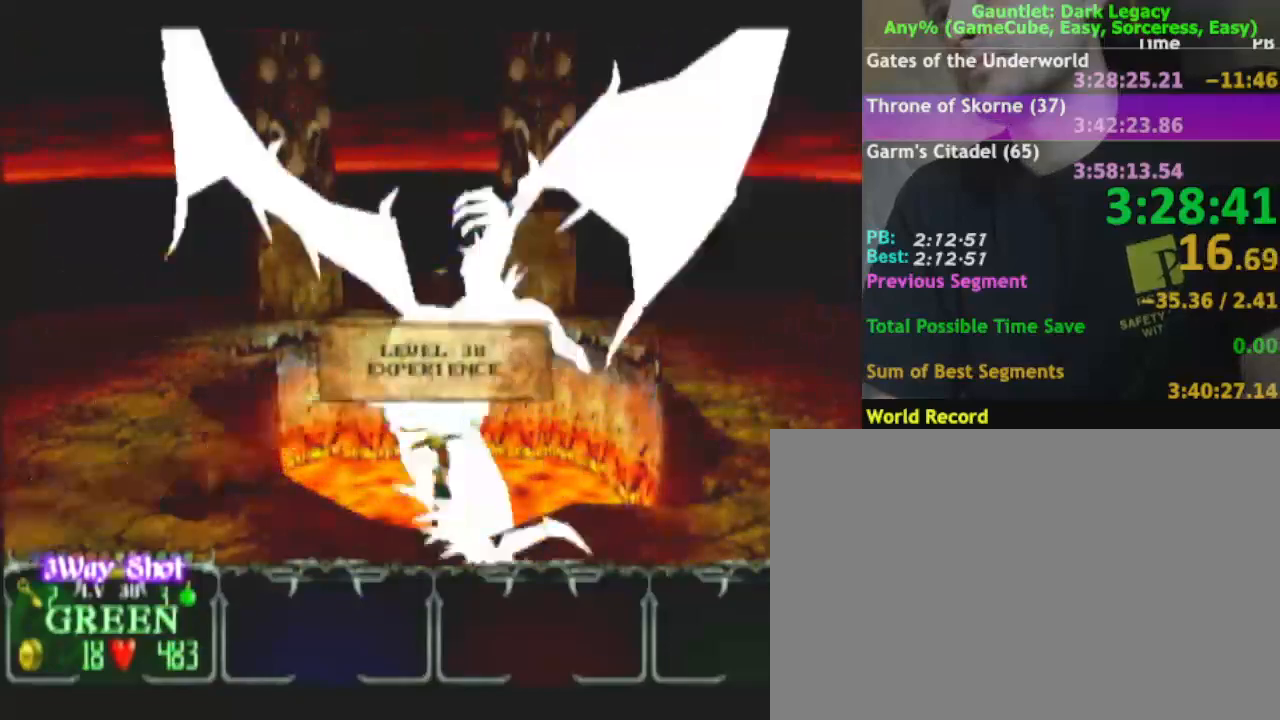
{"dt_ms": 500, "buttons": ["A"], "left_stick": "up", "right_stick": "center", "events": []}
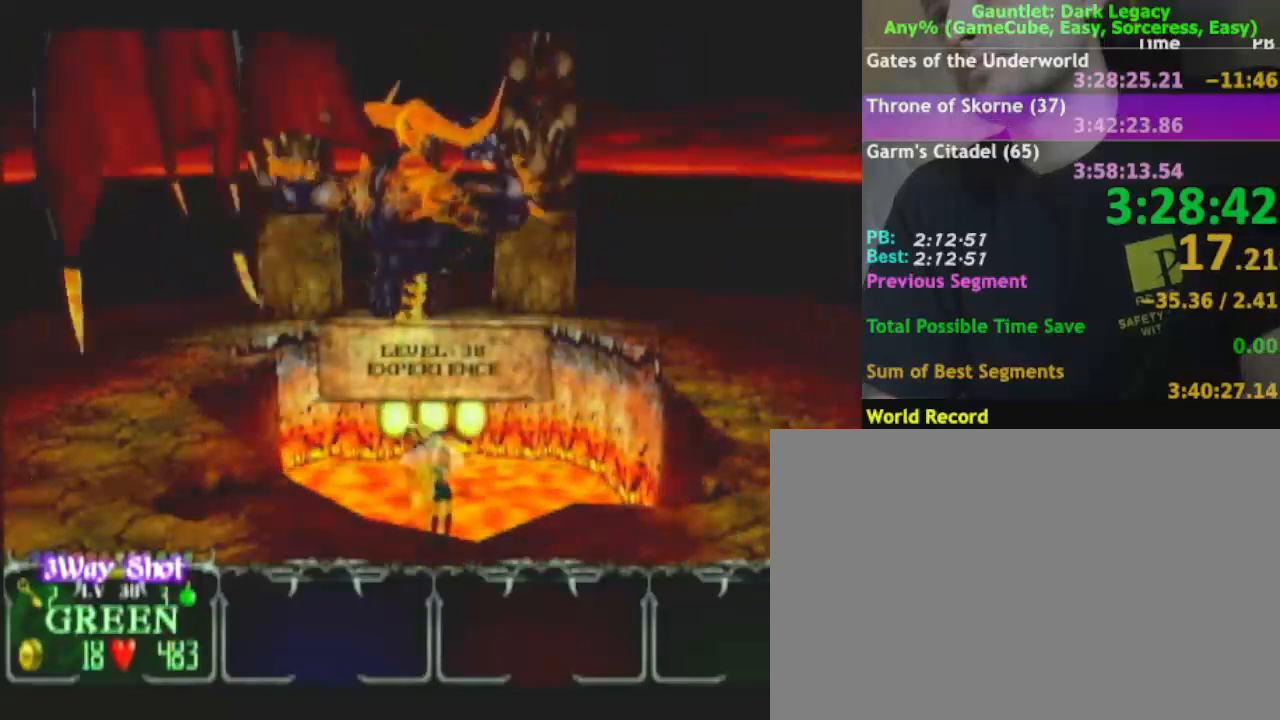
{"dt_ms": 500, "buttons": ["A"], "left_stick": "up", "right_stick": "center", "events": []}
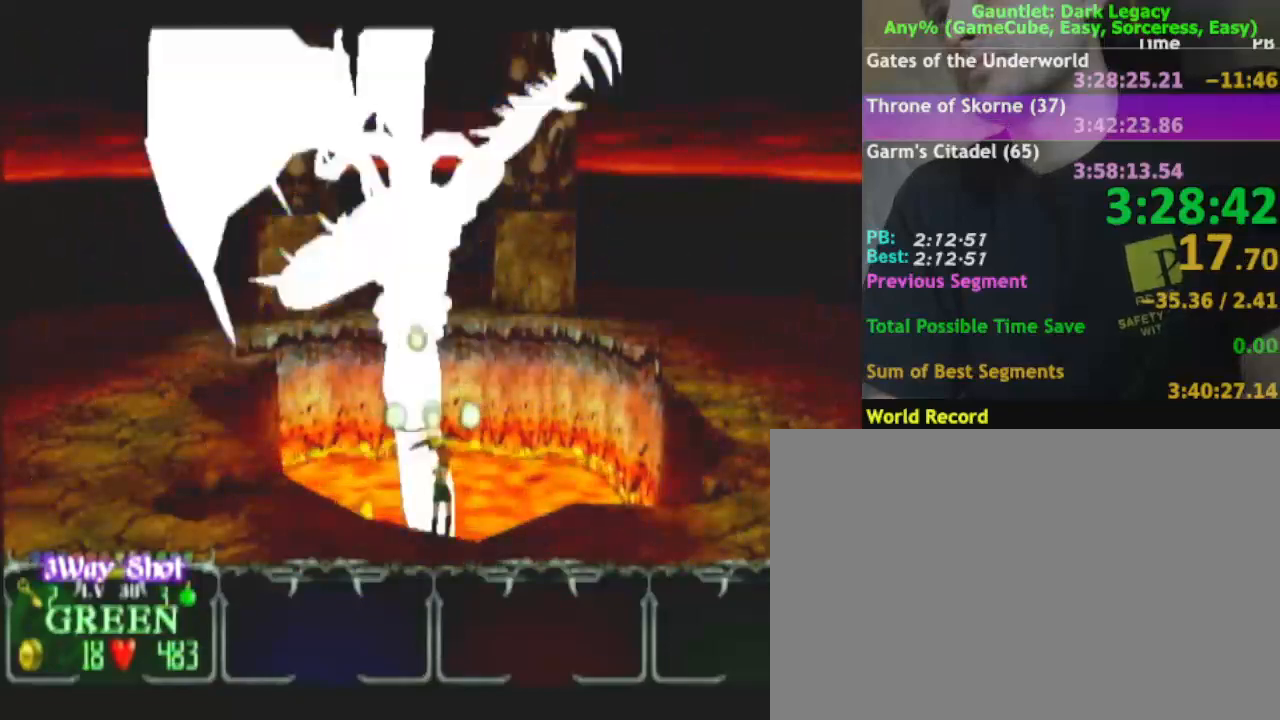
{"dt_ms": 500, "buttons": ["A"], "left_stick": "up", "right_stick": "center", "events": []}
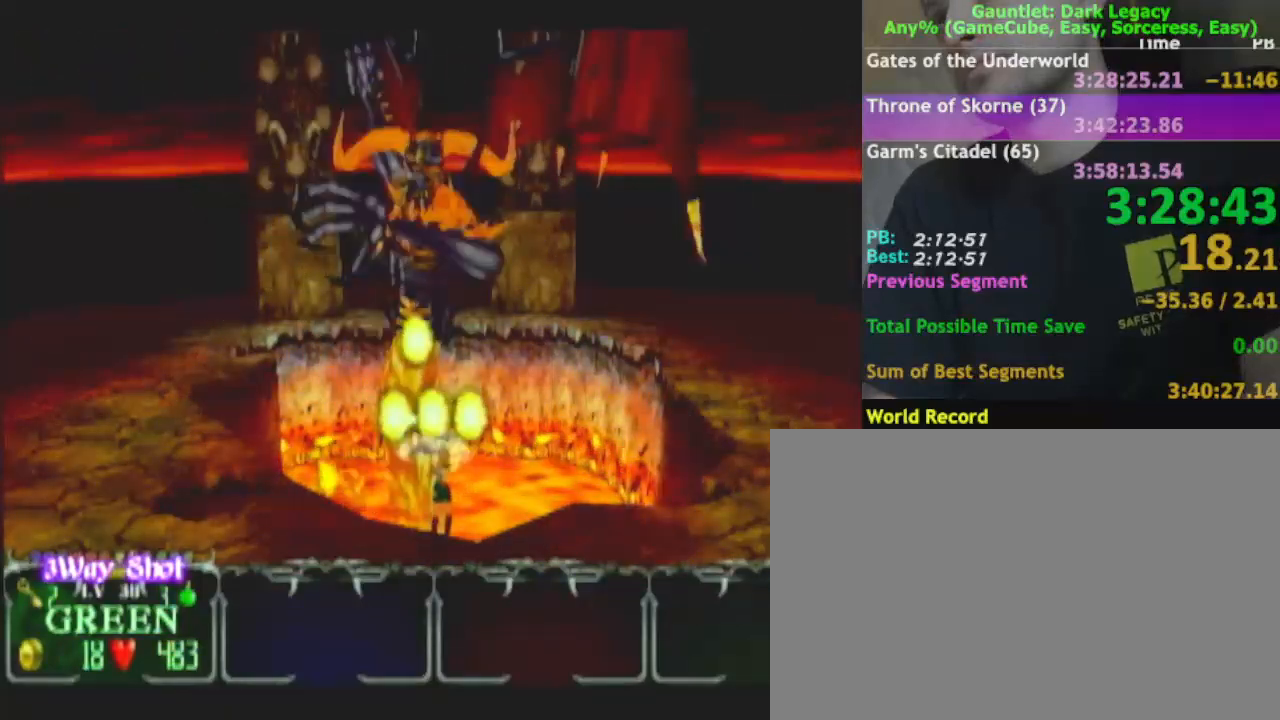
{"dt_ms": 500, "buttons": ["A"], "left_stick": "up", "right_stick": "center", "events": []}
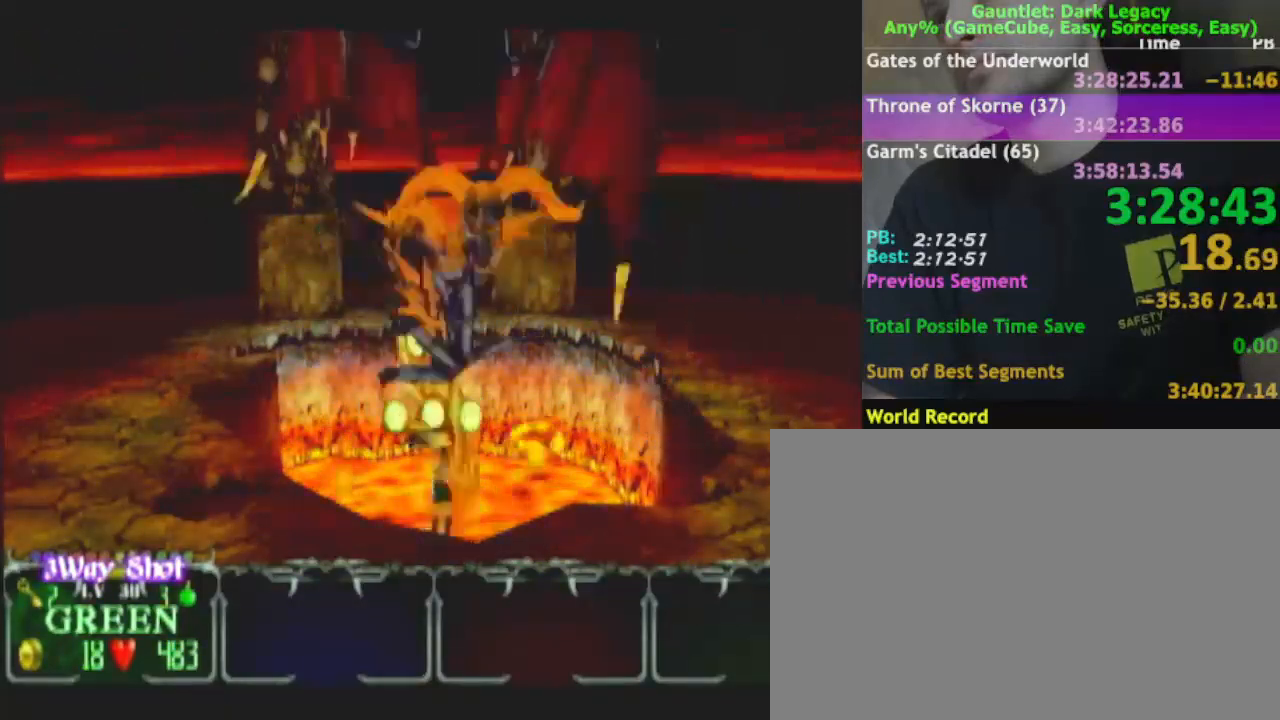
{"dt_ms": 500, "buttons": ["A"], "left_stick": "up", "right_stick": "center", "events": []}